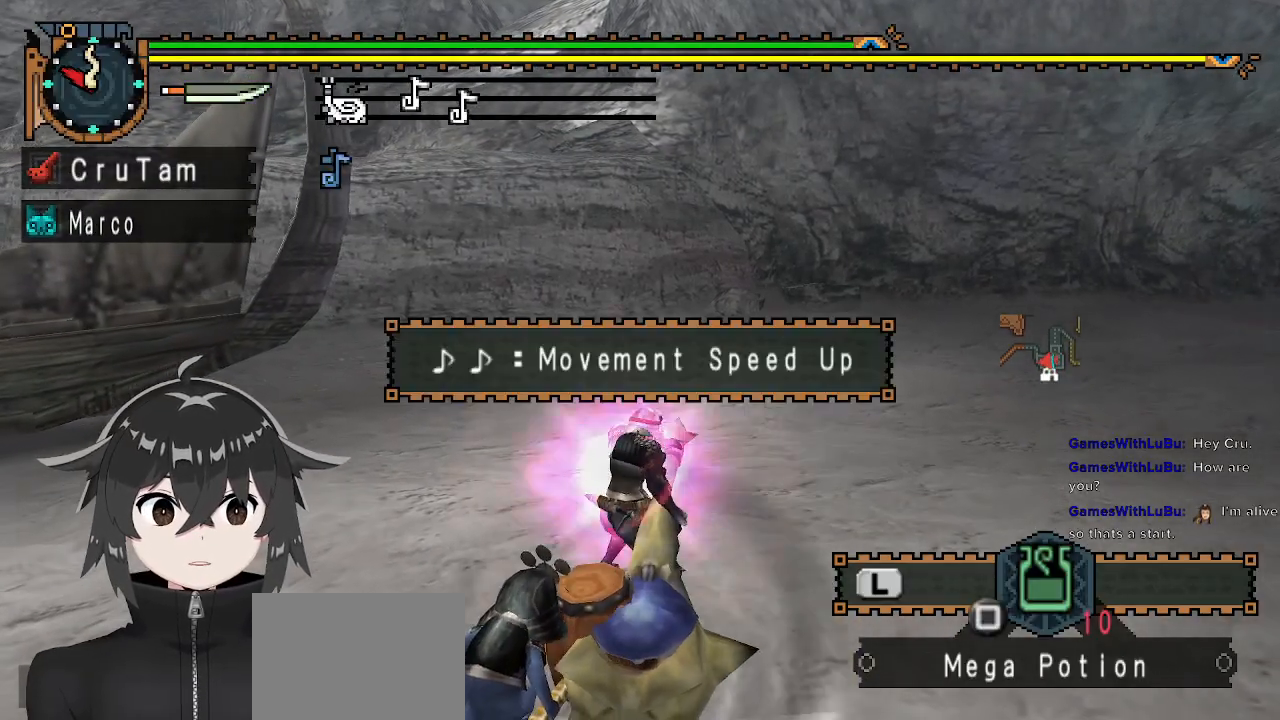
Gameplay with a controller (Xbox layout); each line is a JSON object with the inputs held at the frame after it. "events" lists button and stick changes between this image and that frame as [ms after this image, input, new state], when the widget could be followed in between.
{"buttons": [], "left_stick": "center", "right_stick": "center", "events": [[100, "B", "down"], [100, "Y", "down"], [367, "B", "up"], [367, "Y", "up"], [500, "left_stick", "center"]]}
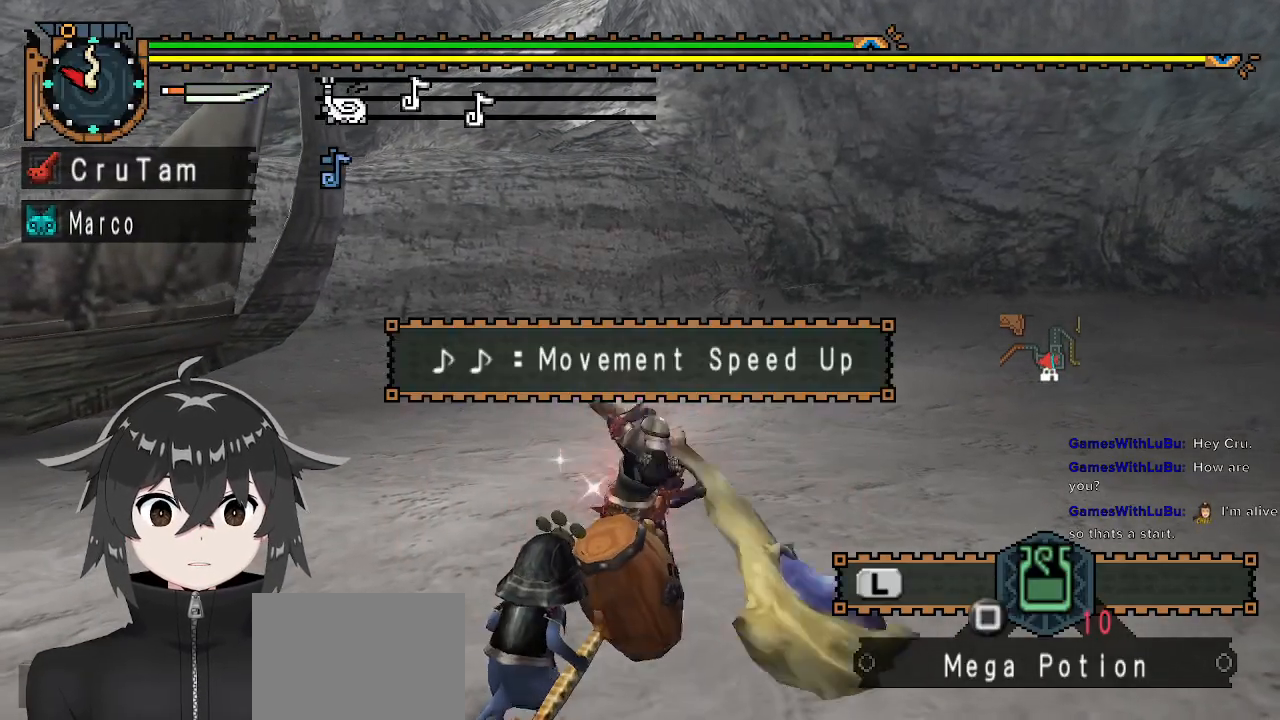
{"buttons": [], "left_stick": "center", "right_stick": "center", "events": []}
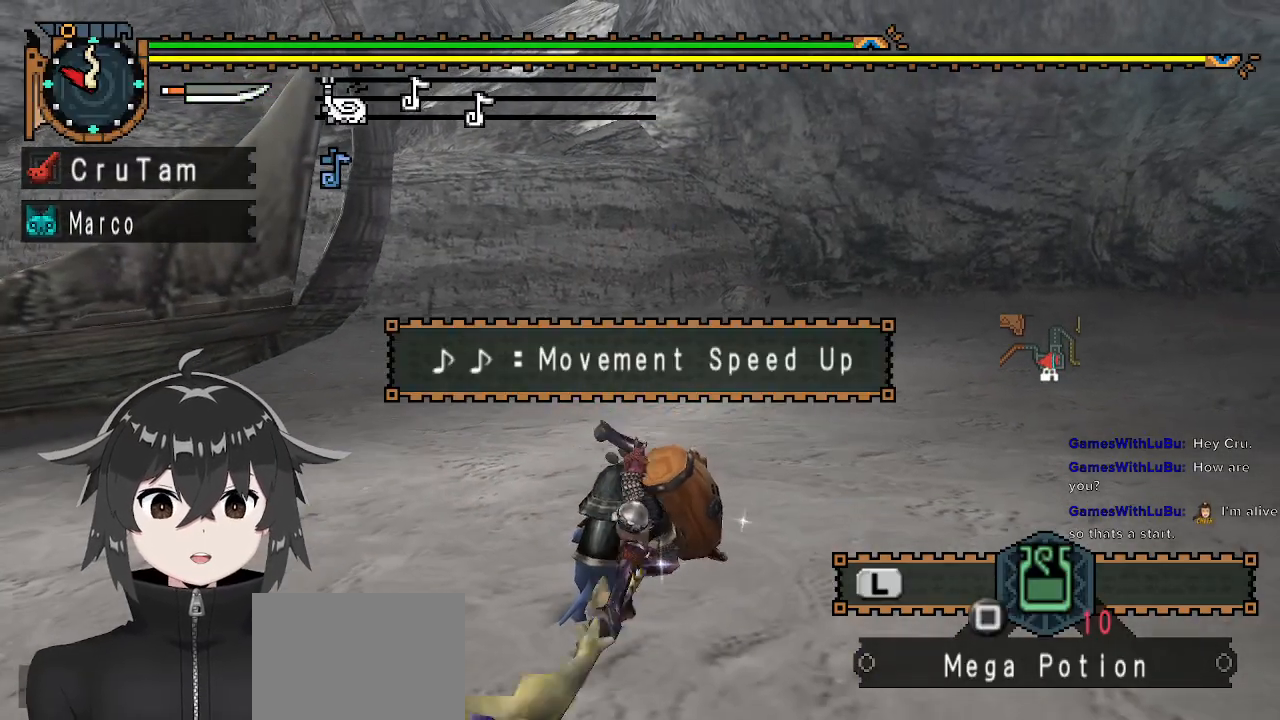
{"buttons": [], "left_stick": "center", "right_stick": "center", "events": []}
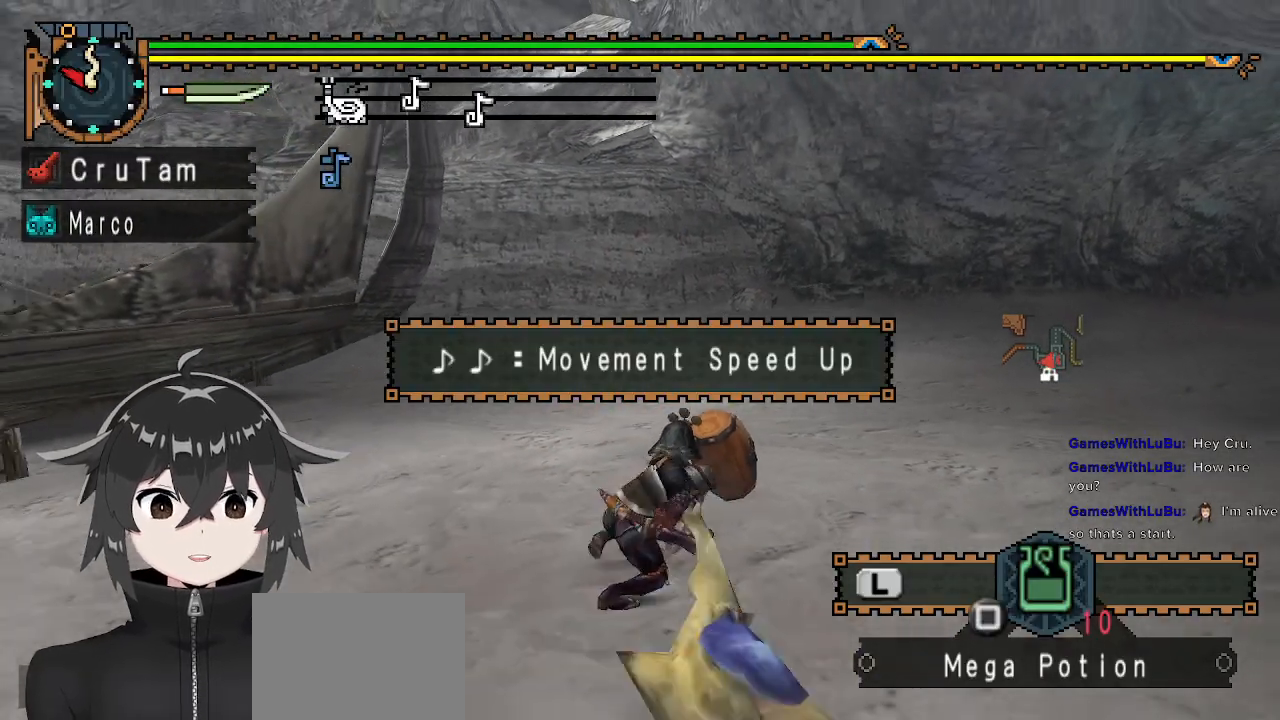
{"buttons": [], "left_stick": "center", "right_stick": "center", "events": []}
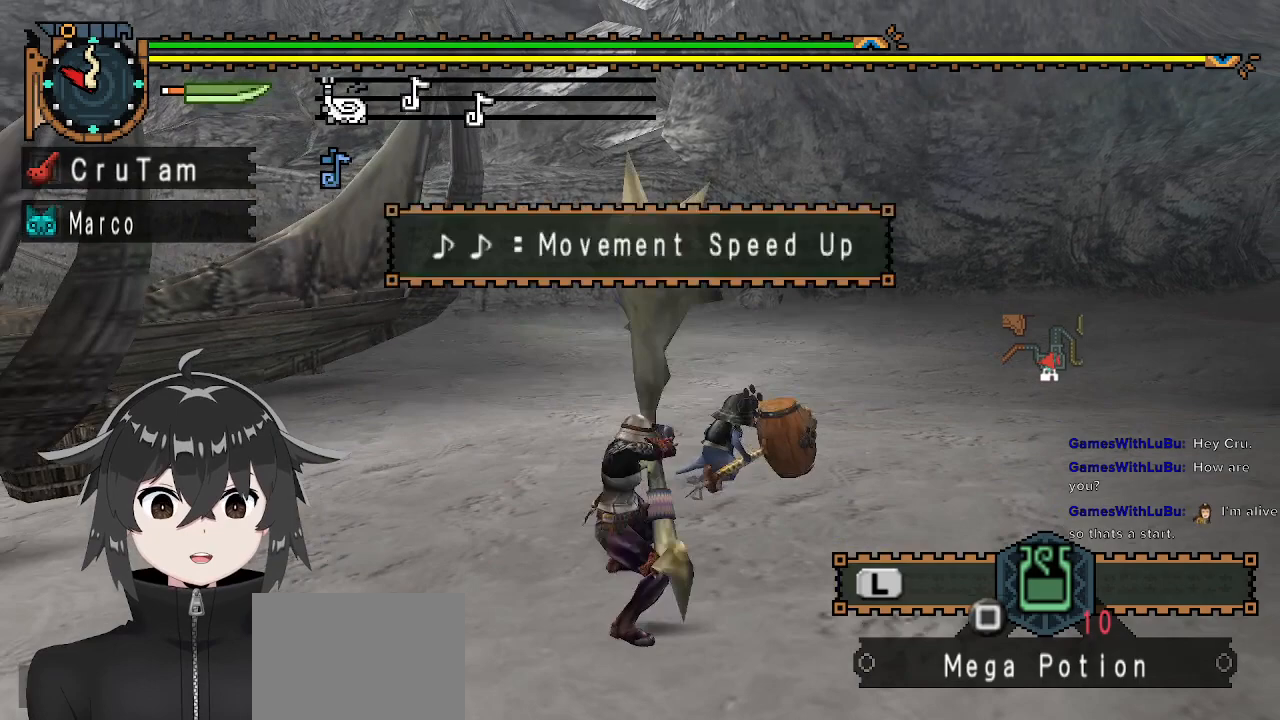
{"buttons": [], "left_stick": "up", "right_stick": "center", "events": [[67, "left_stick", "up"]]}
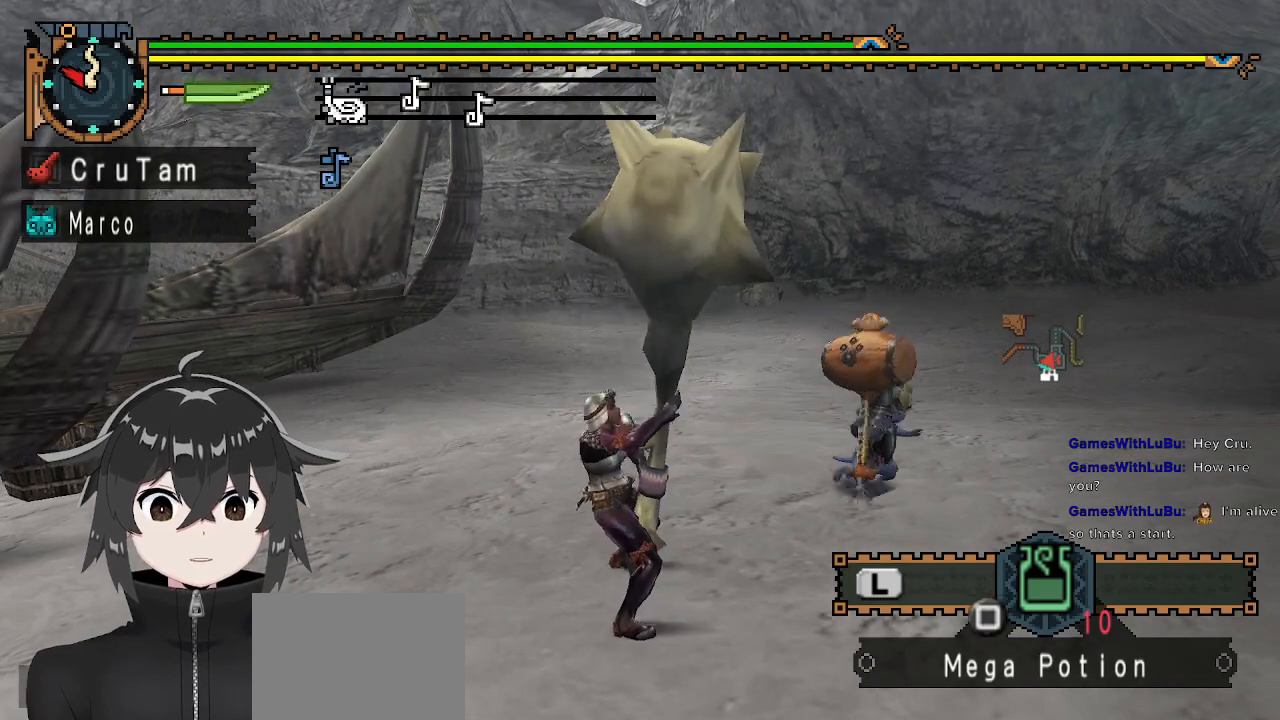
{"buttons": [], "left_stick": "up", "right_stick": "center", "events": []}
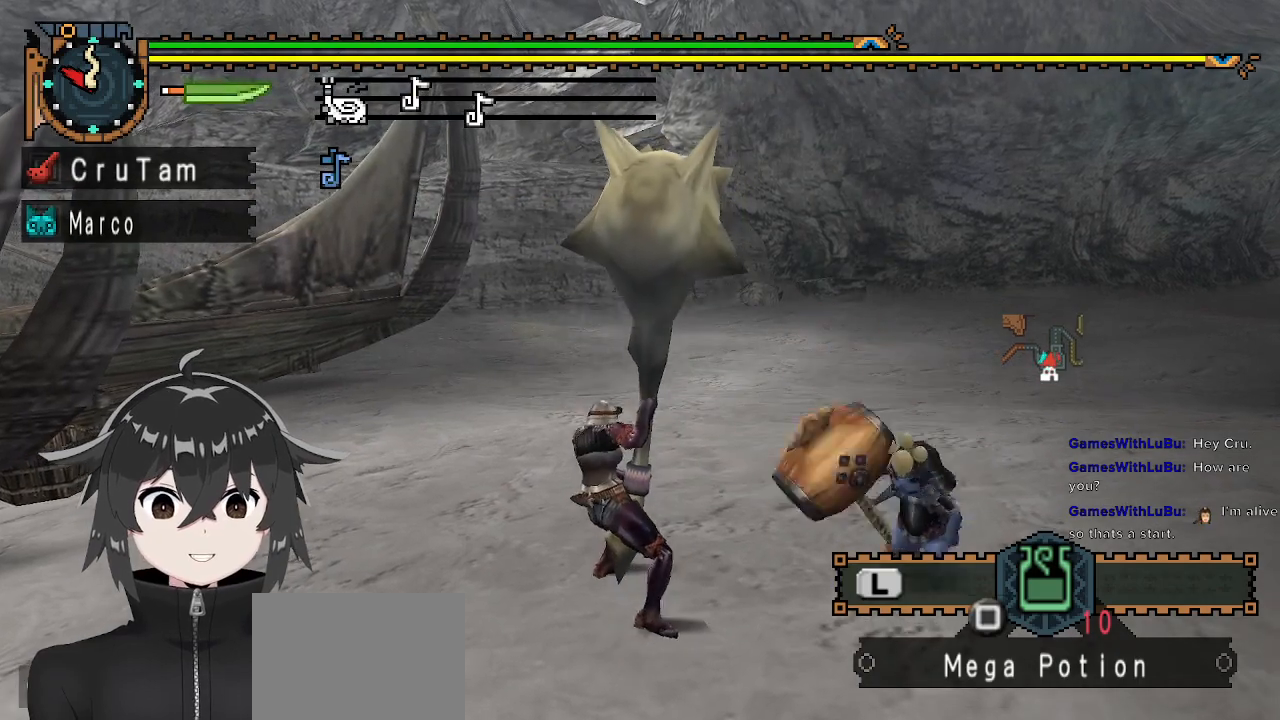
{"buttons": [], "left_stick": "up", "right_stick": "center", "events": []}
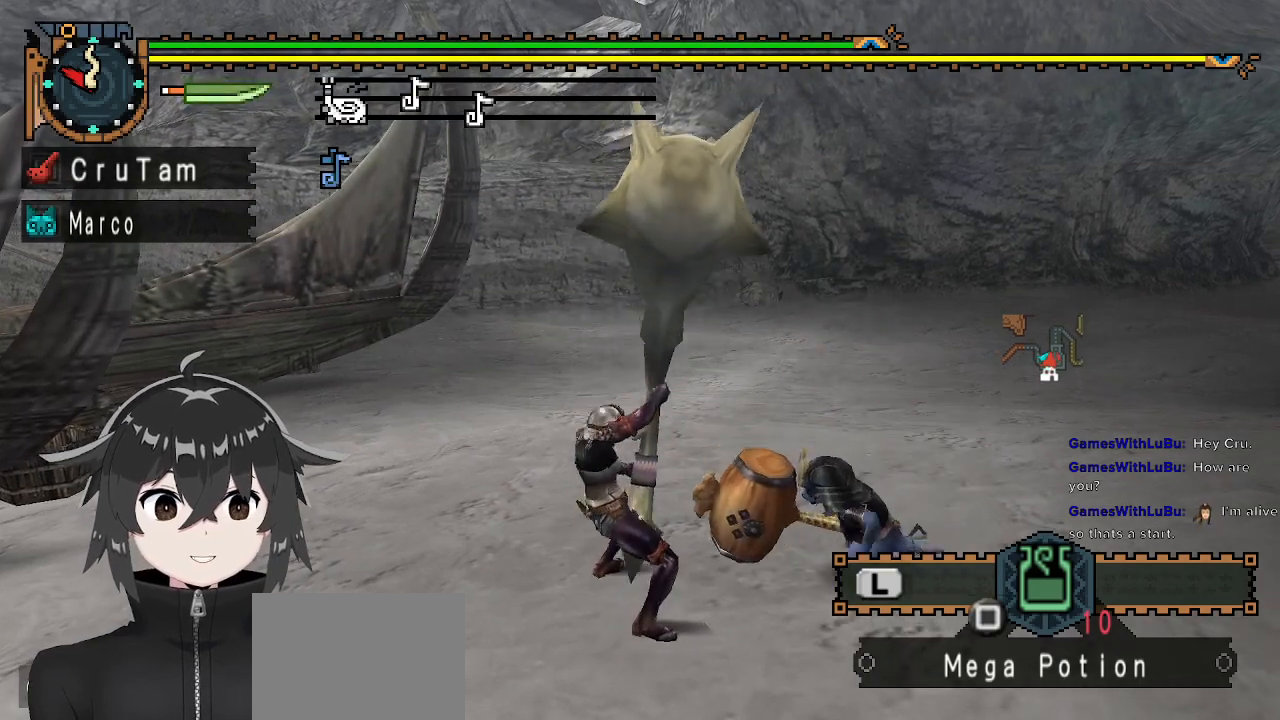
{"buttons": [], "left_stick": "up", "right_stick": "center", "events": []}
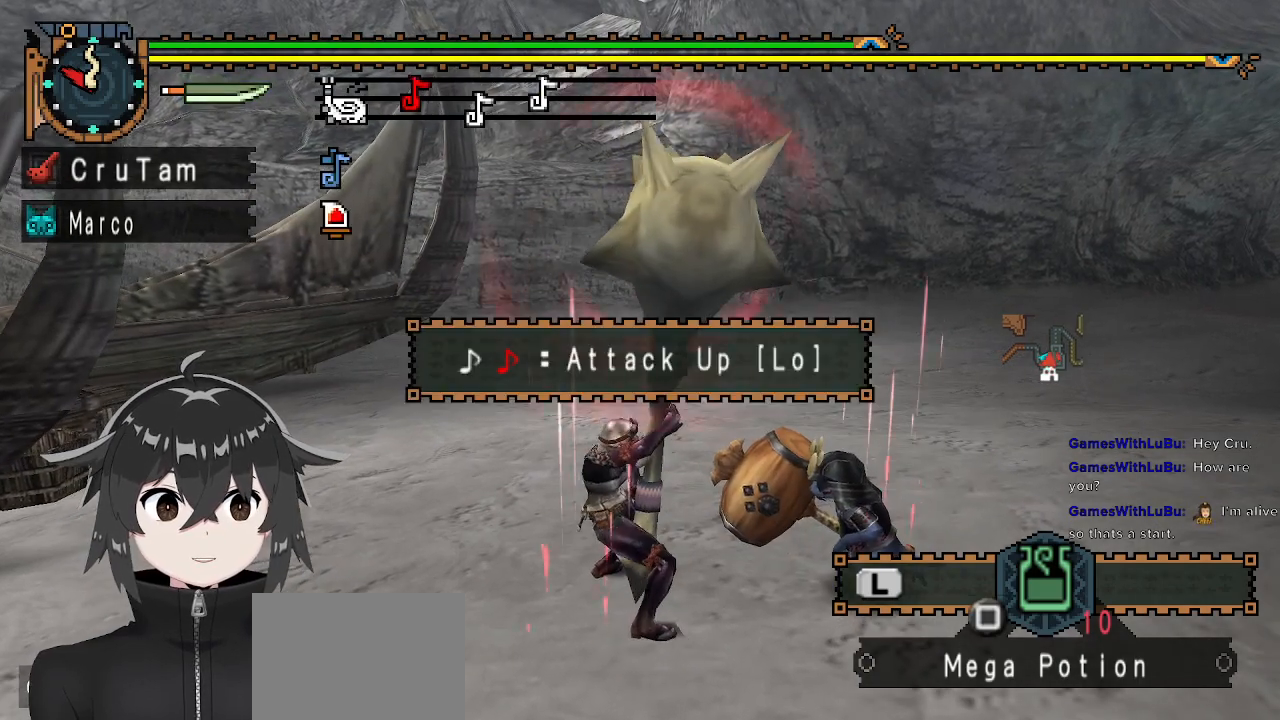
{"buttons": [], "left_stick": "up", "right_stick": "center", "events": [[167, "B", "down"], [233, "B", "up"]]}
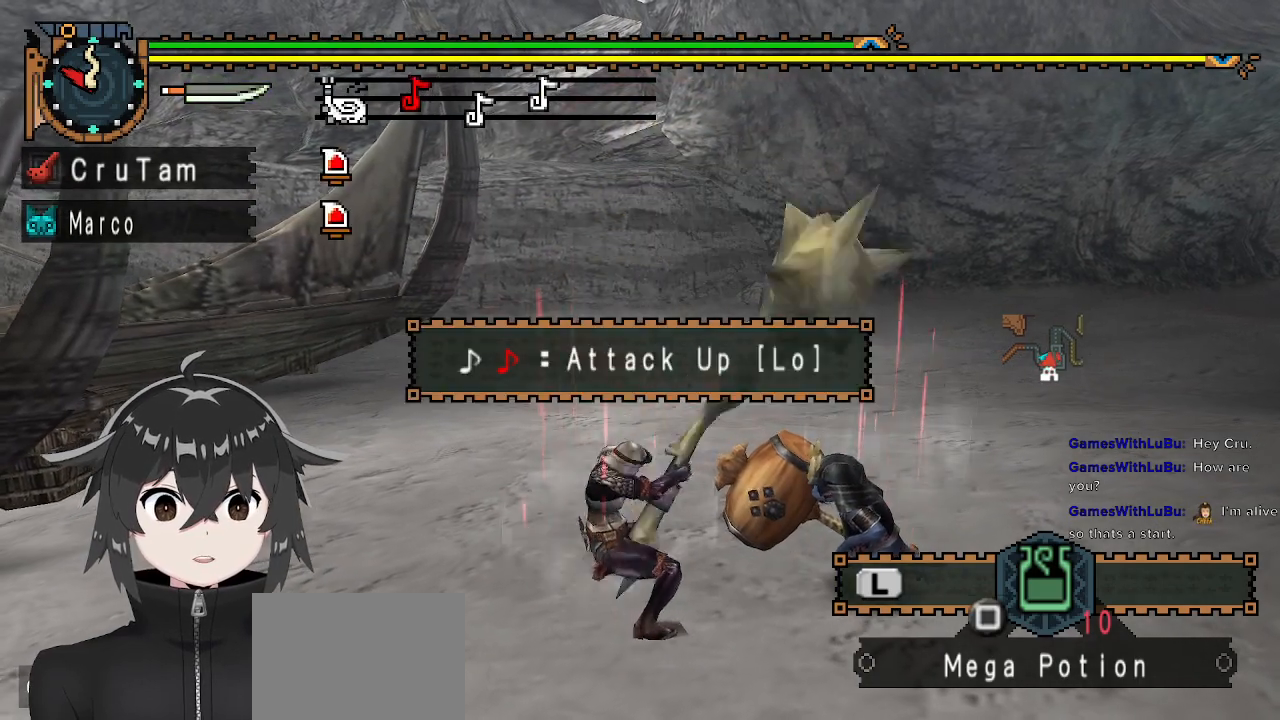
{"buttons": [], "left_stick": "center", "right_stick": "center", "events": [[100, "left_stick", "center"]]}
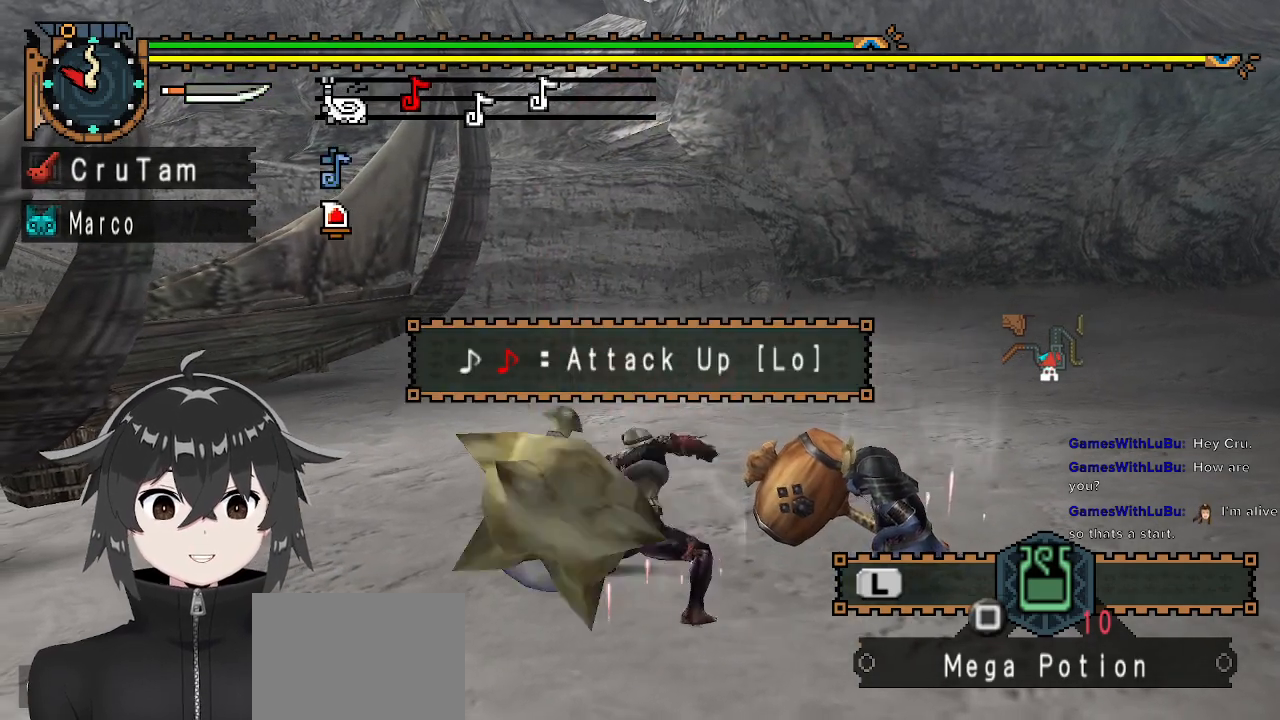
{"buttons": [], "left_stick": "center", "right_stick": "center", "events": []}
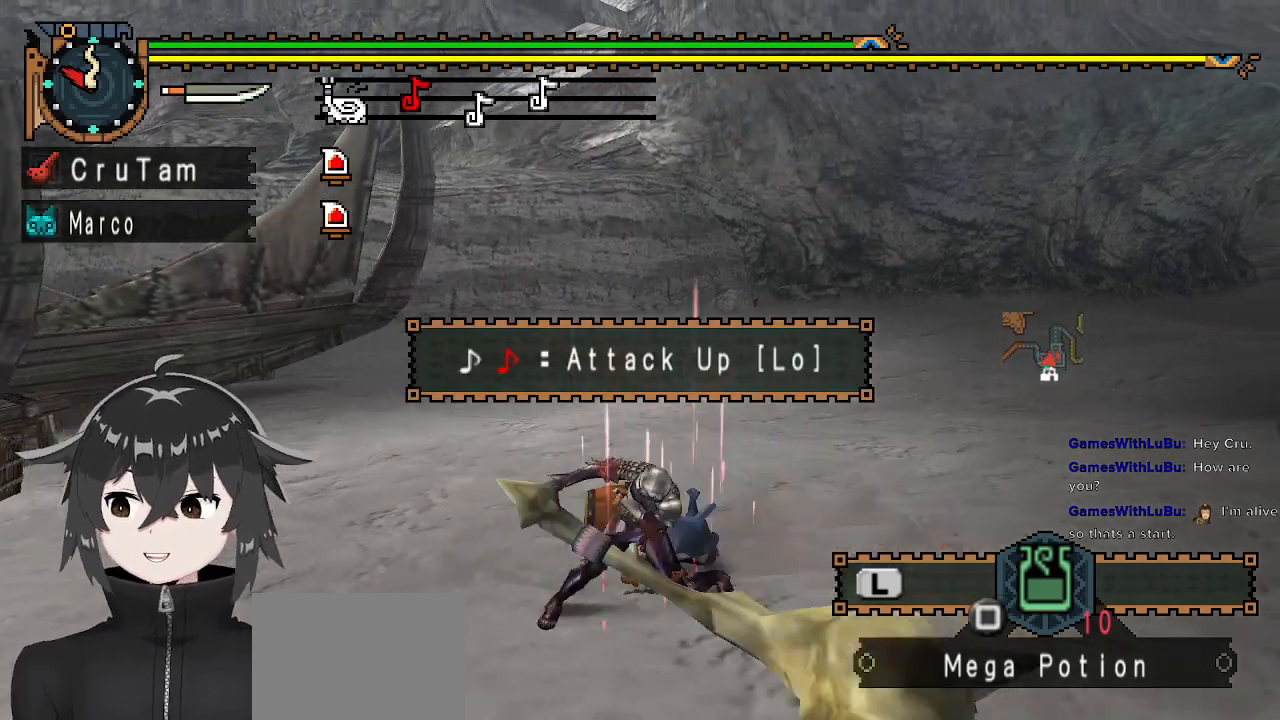
{"buttons": [], "left_stick": "up", "right_stick": "center", "events": [[200, "left_stick", "up"]]}
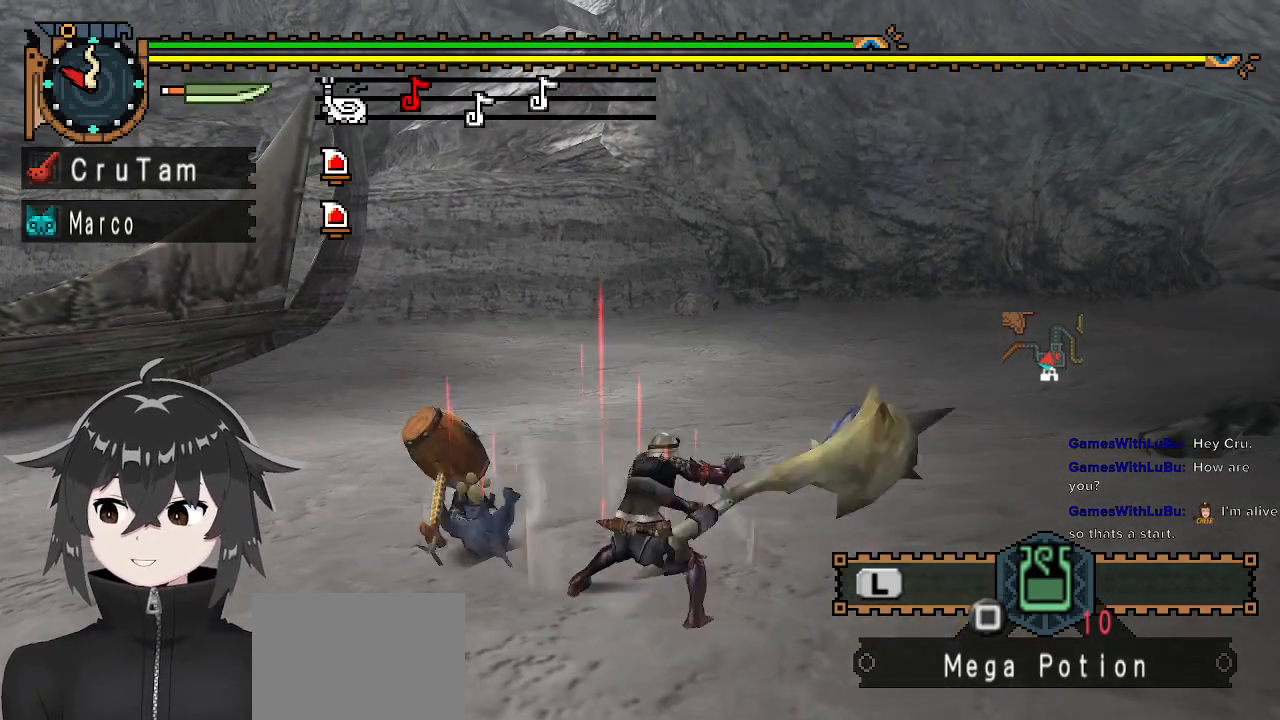
{"buttons": [], "left_stick": "center", "right_stick": "center", "events": [[400, "left_stick", "center"]]}
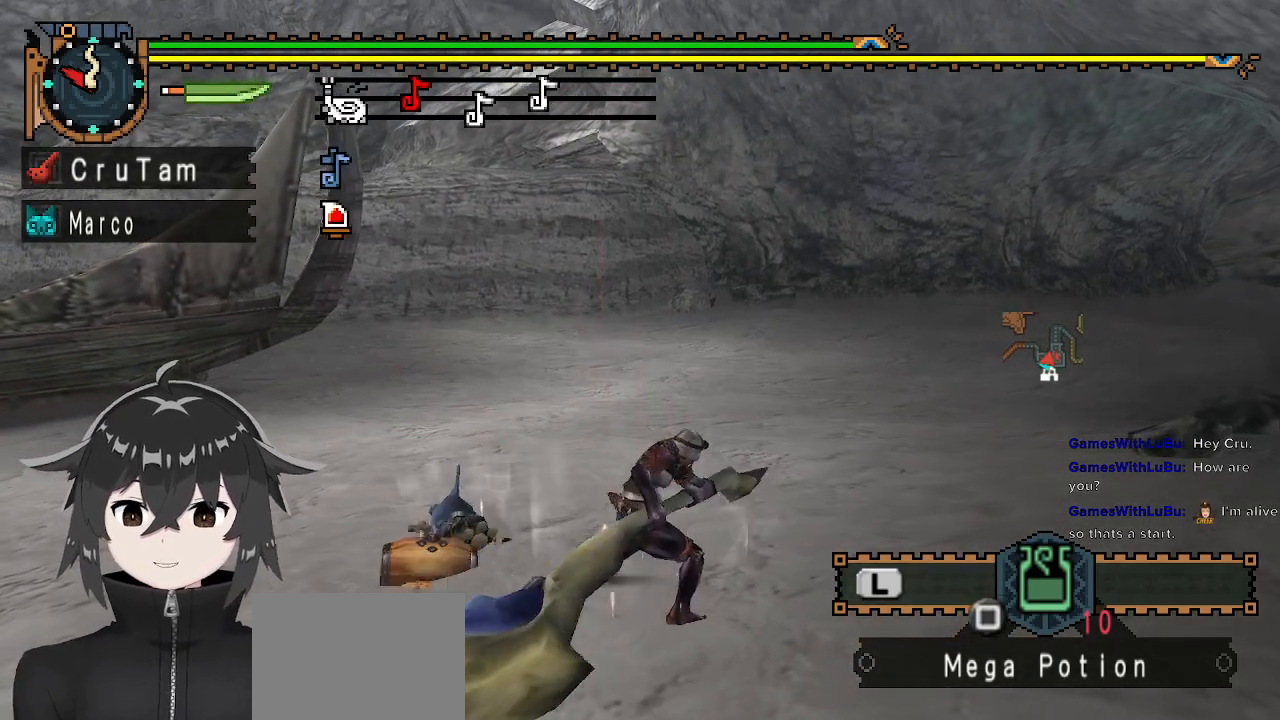
{"buttons": [], "left_stick": "center", "right_stick": "center", "events": []}
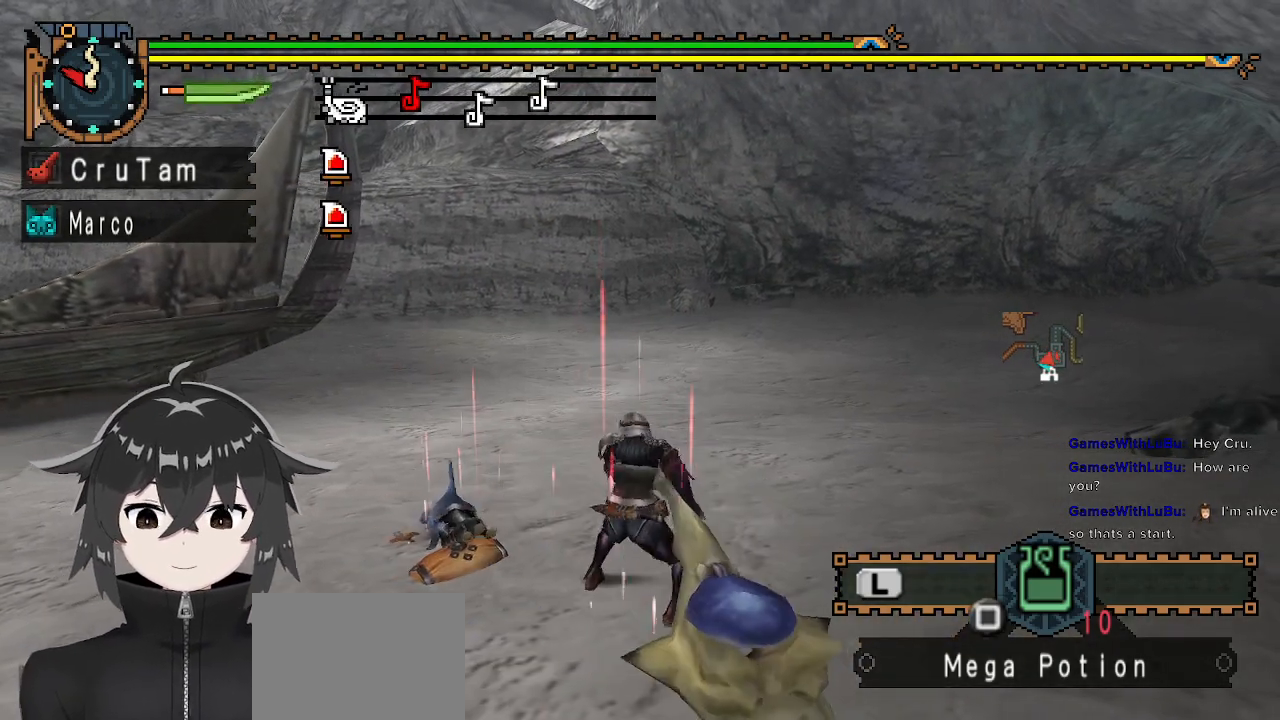
{"buttons": [], "left_stick": "up", "right_stick": "center", "events": [[167, "left_stick", "up"]]}
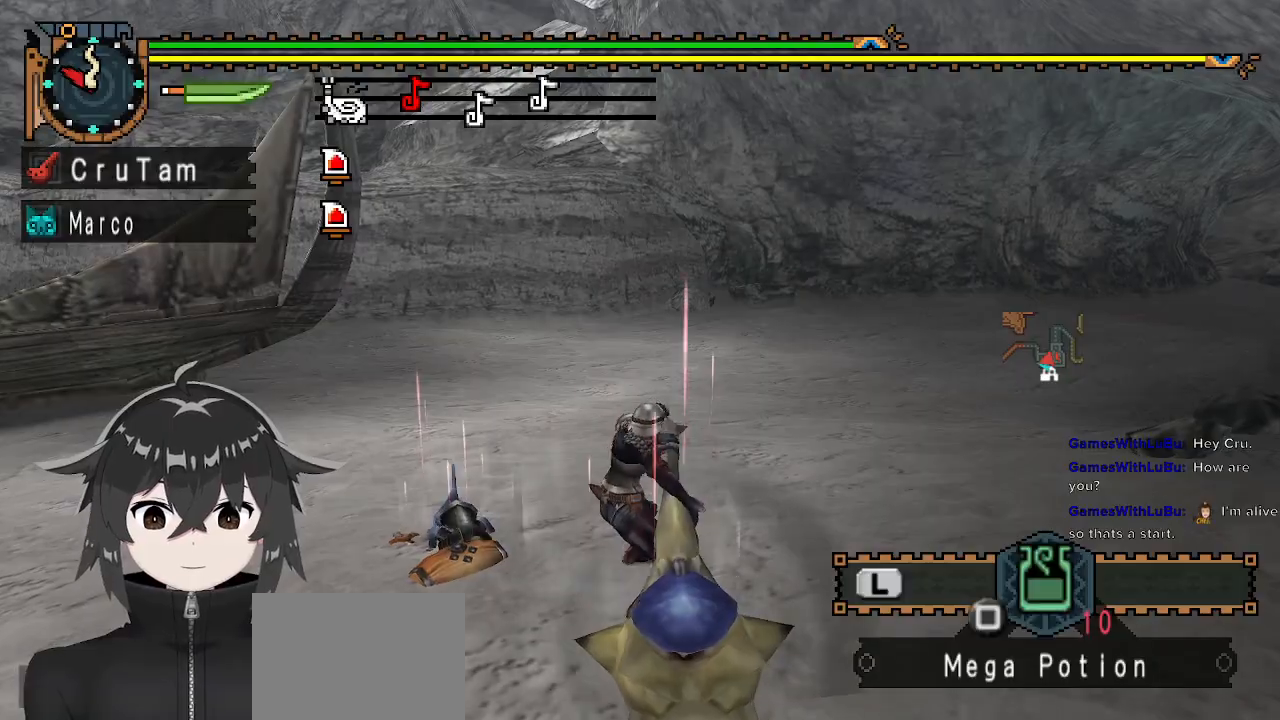
{"buttons": [], "left_stick": "up", "right_stick": "center", "events": []}
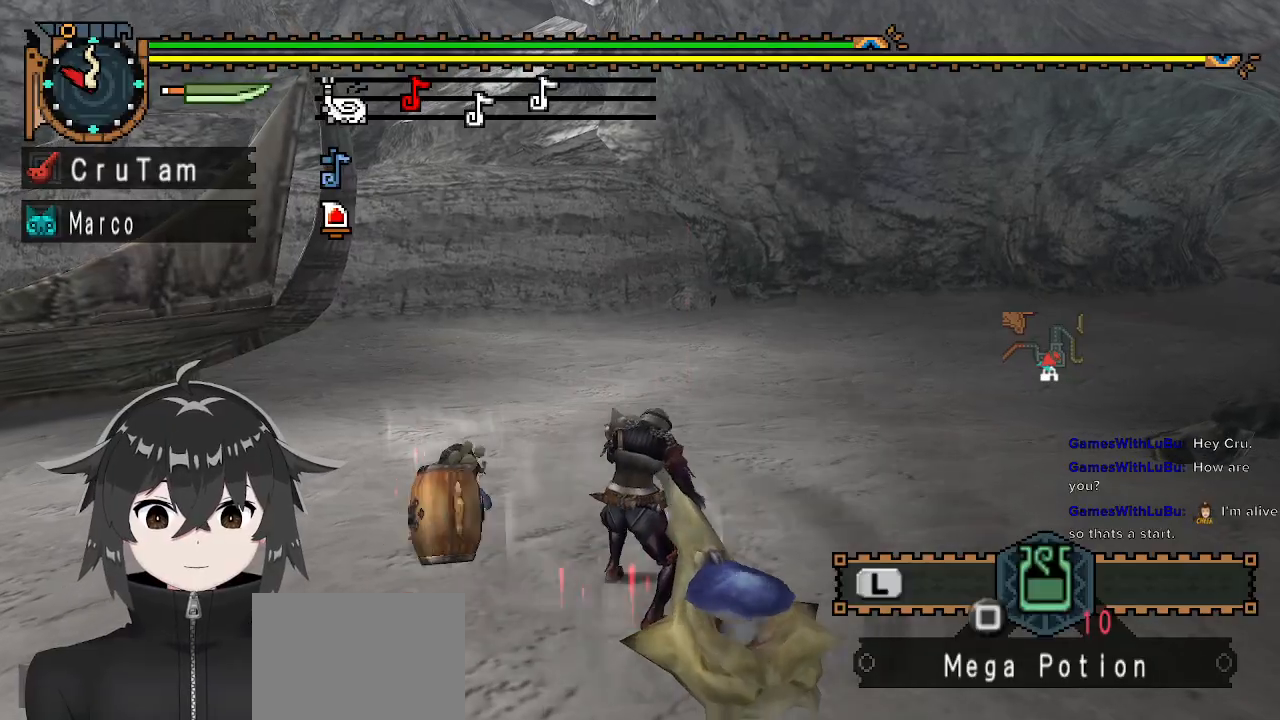
{"buttons": [], "left_stick": "up", "right_stick": "center", "events": []}
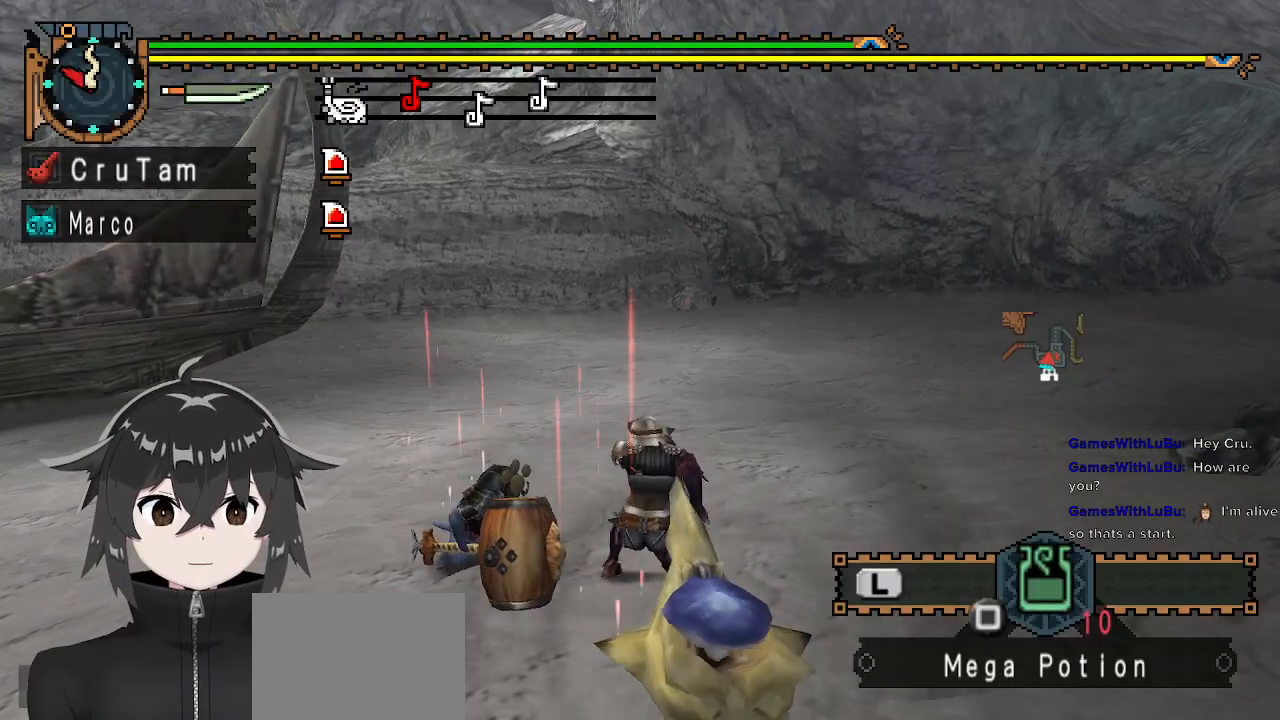
{"buttons": ["Y"], "left_stick": "up", "right_stick": "center", "events": [[433, "Y", "down"]]}
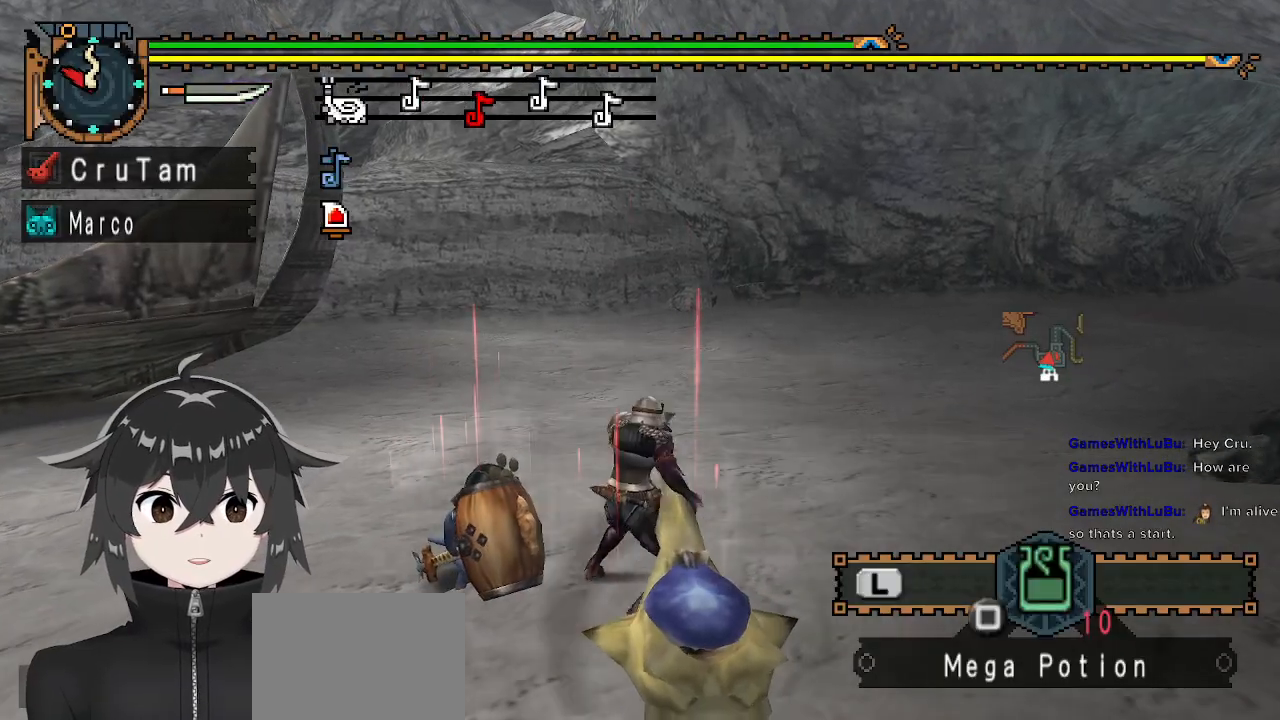
{"buttons": [], "left_stick": "center", "right_stick": "center", "events": [[67, "Y", "up"], [333, "left_stick", "center"]]}
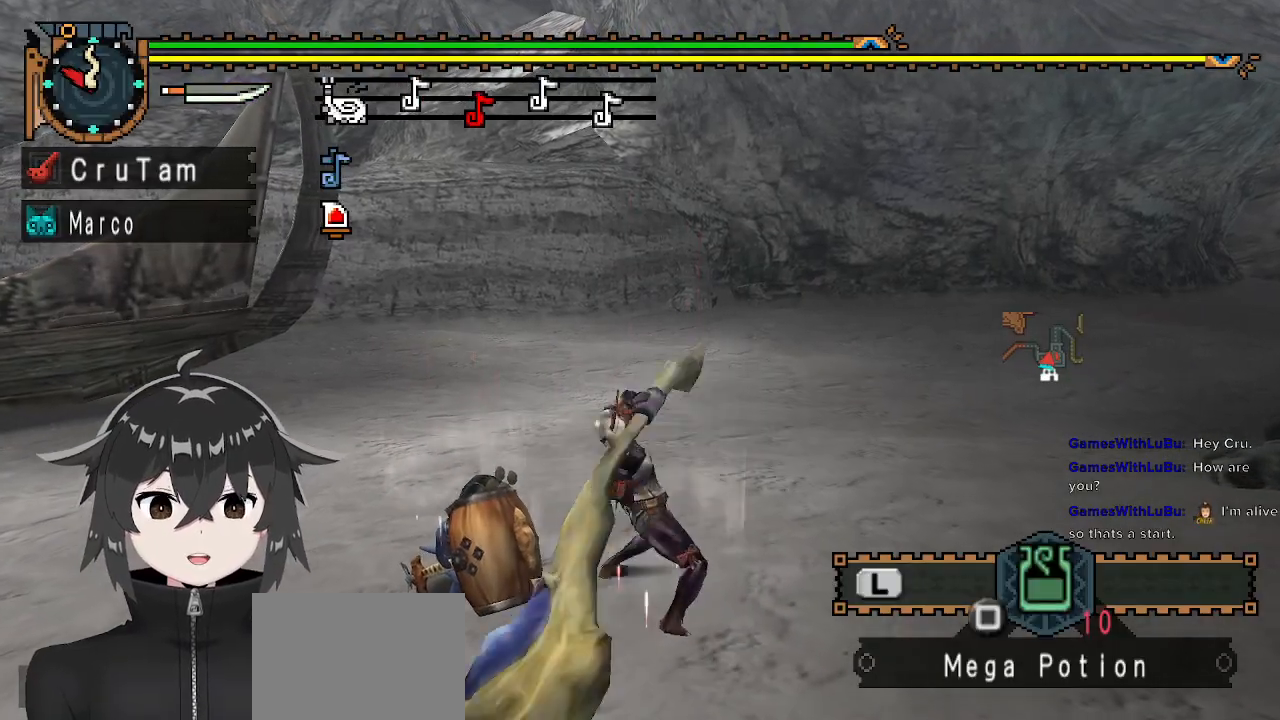
{"buttons": [], "left_stick": "center", "right_stick": "center", "events": []}
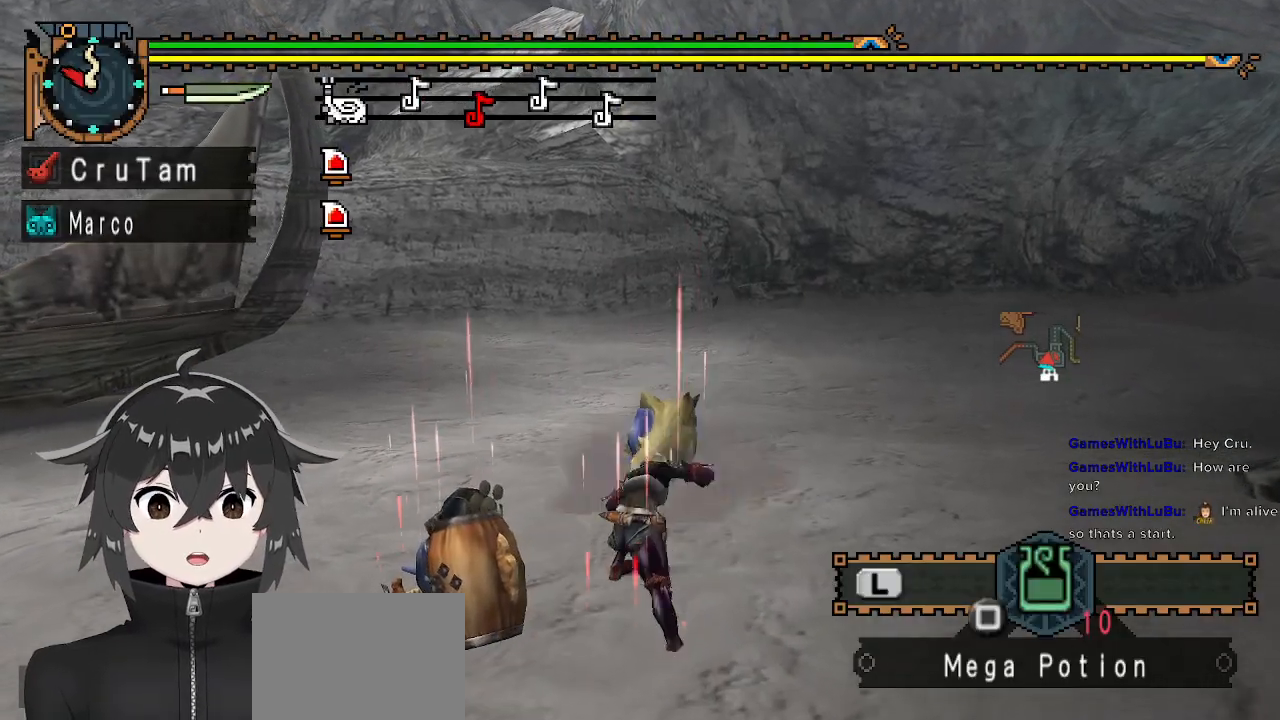
{"buttons": [], "left_stick": "center", "right_stick": "center", "events": []}
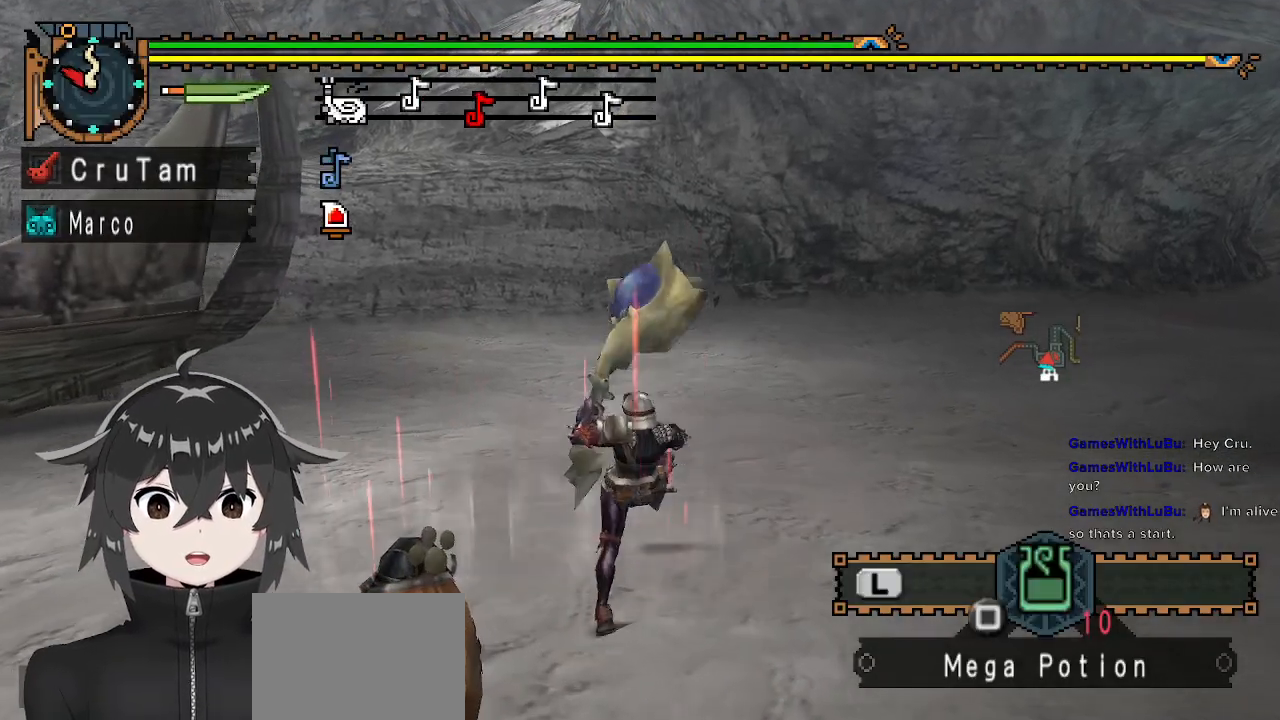
{"buttons": [], "left_stick": "center", "right_stick": "center", "events": []}
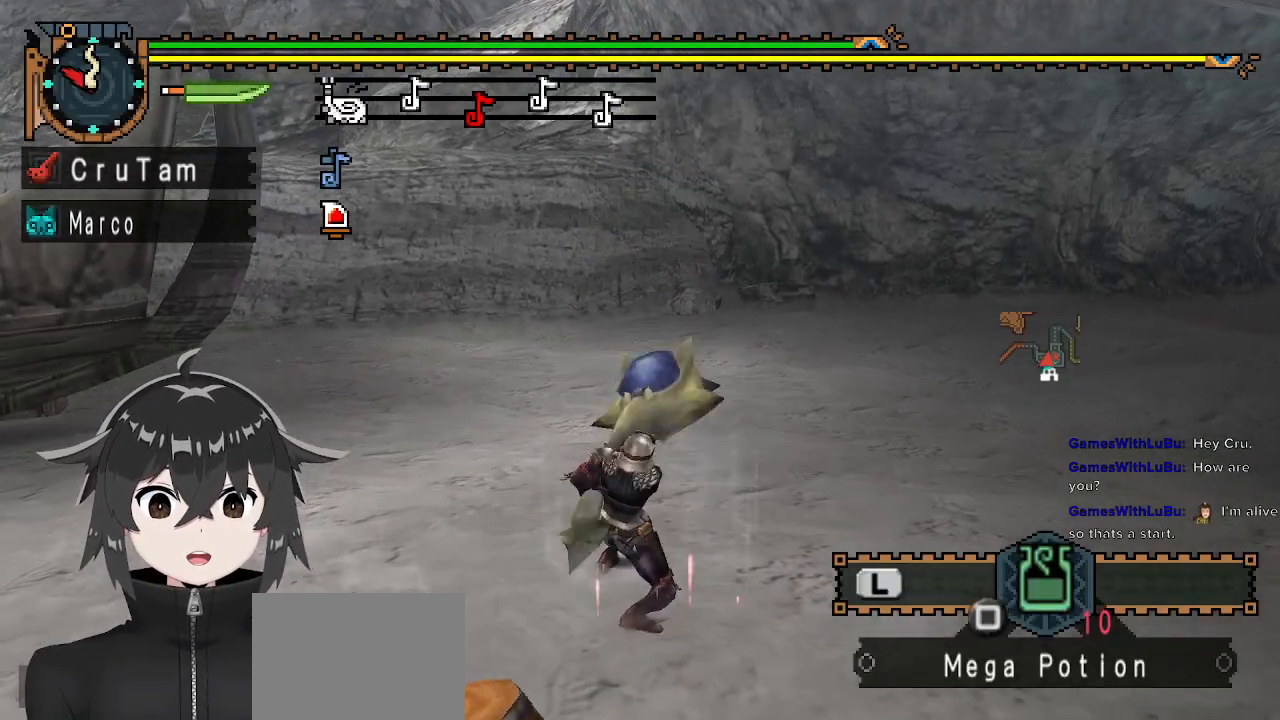
{"buttons": [], "left_stick": "center", "right_stick": "center", "events": []}
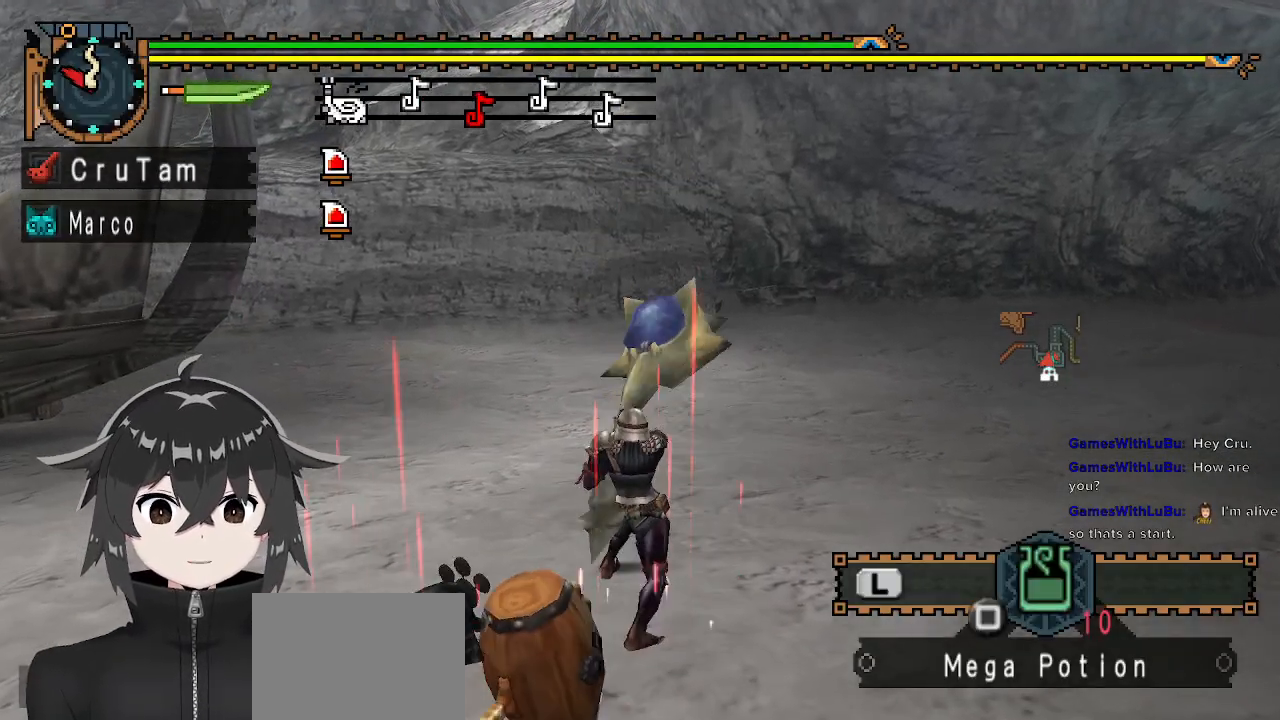
{"buttons": [], "left_stick": "up-left", "right_stick": "center", "events": [[67, "left_stick", "up-left"]]}
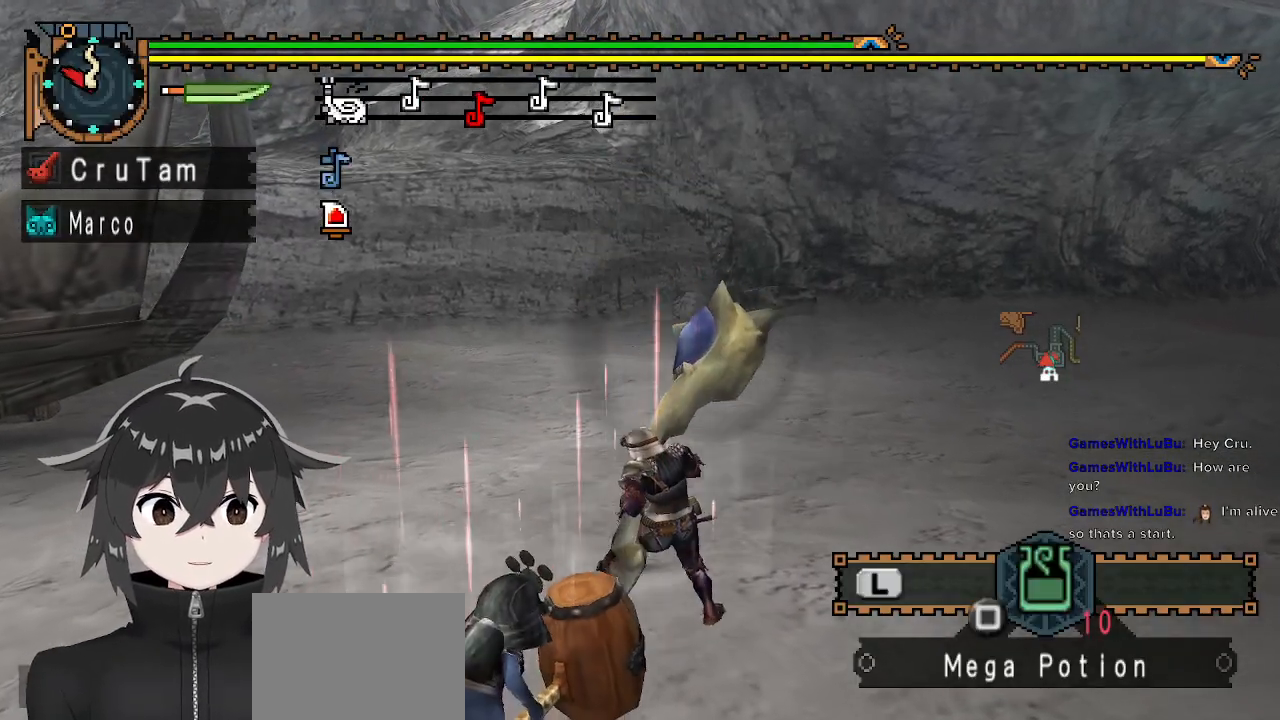
{"buttons": [], "left_stick": "up-left", "right_stick": "center", "events": []}
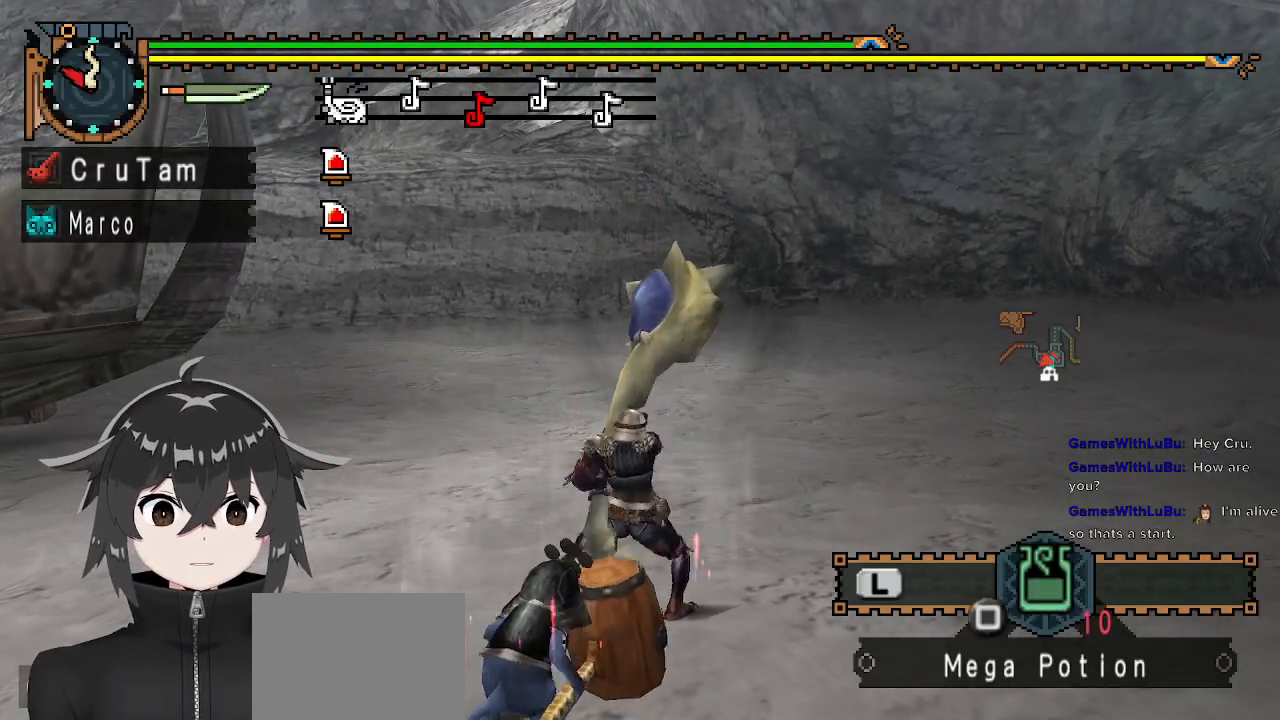
{"buttons": [], "left_stick": "up-left", "right_stick": "center", "events": []}
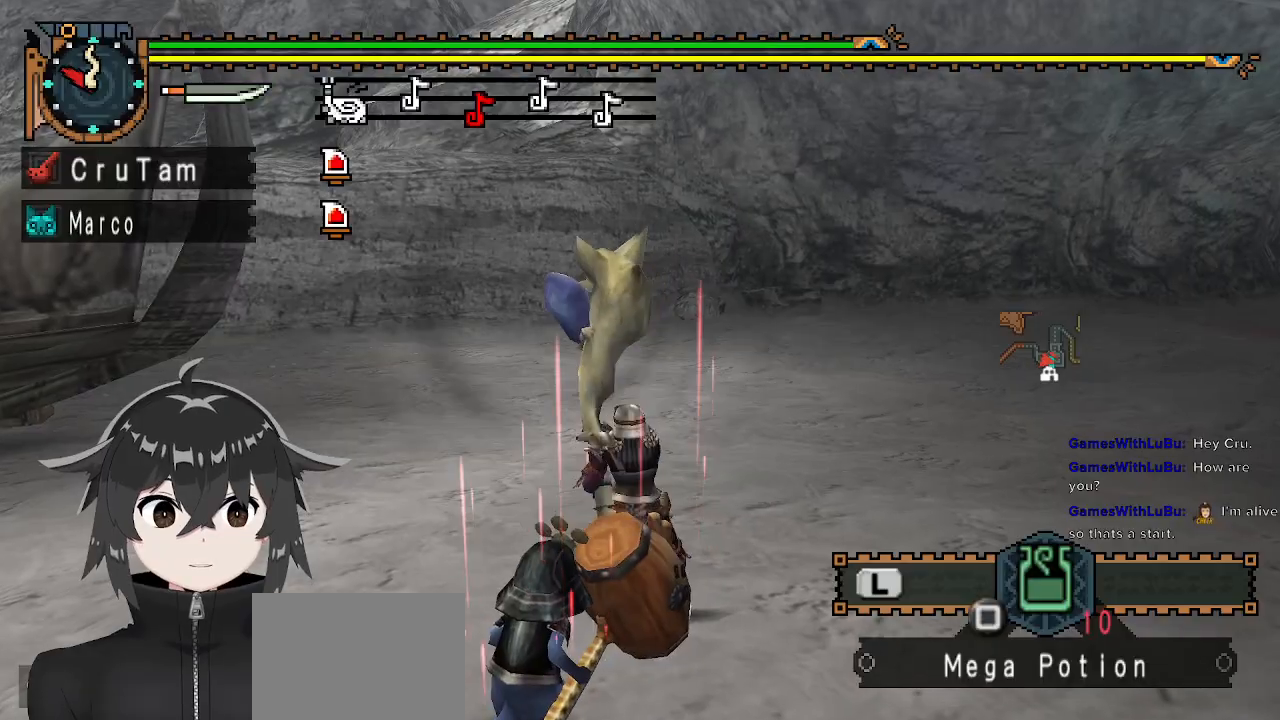
{"buttons": [], "left_stick": "up-left", "right_stick": "center", "events": []}
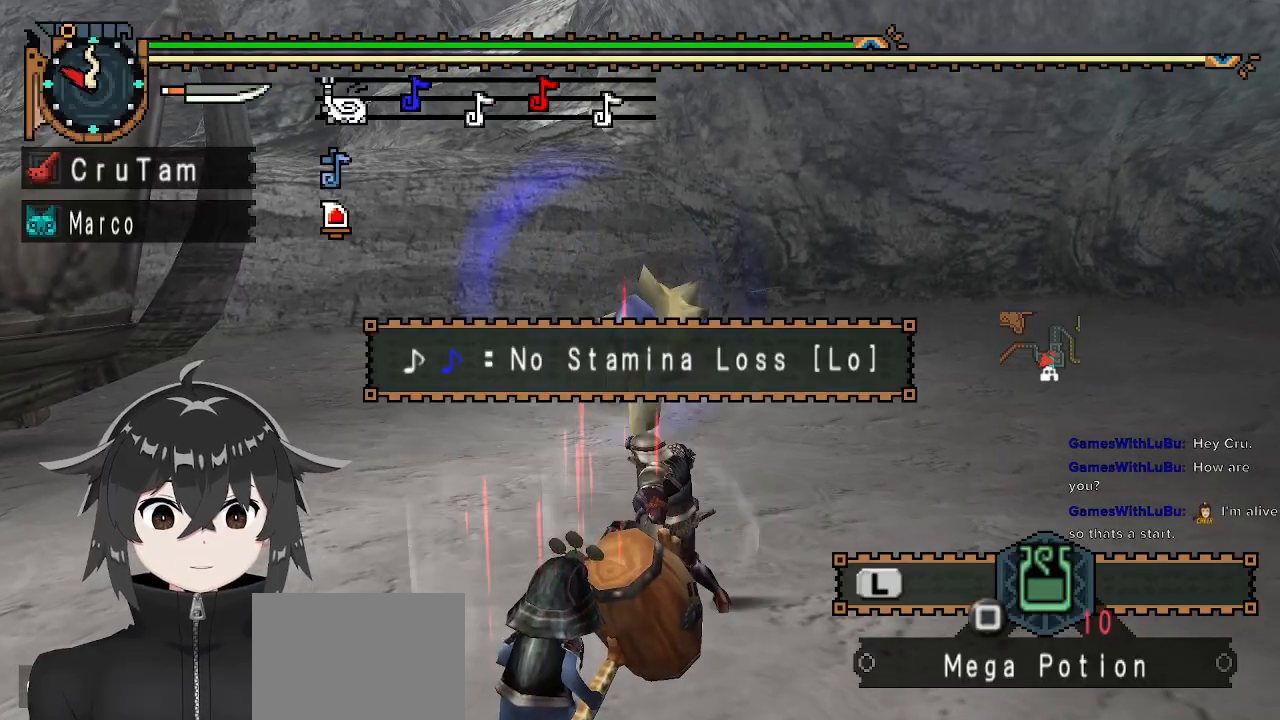
{"buttons": ["B"], "left_stick": "up", "right_stick": "center", "events": [[200, "left_stick", "up"], [433, "B", "down"]]}
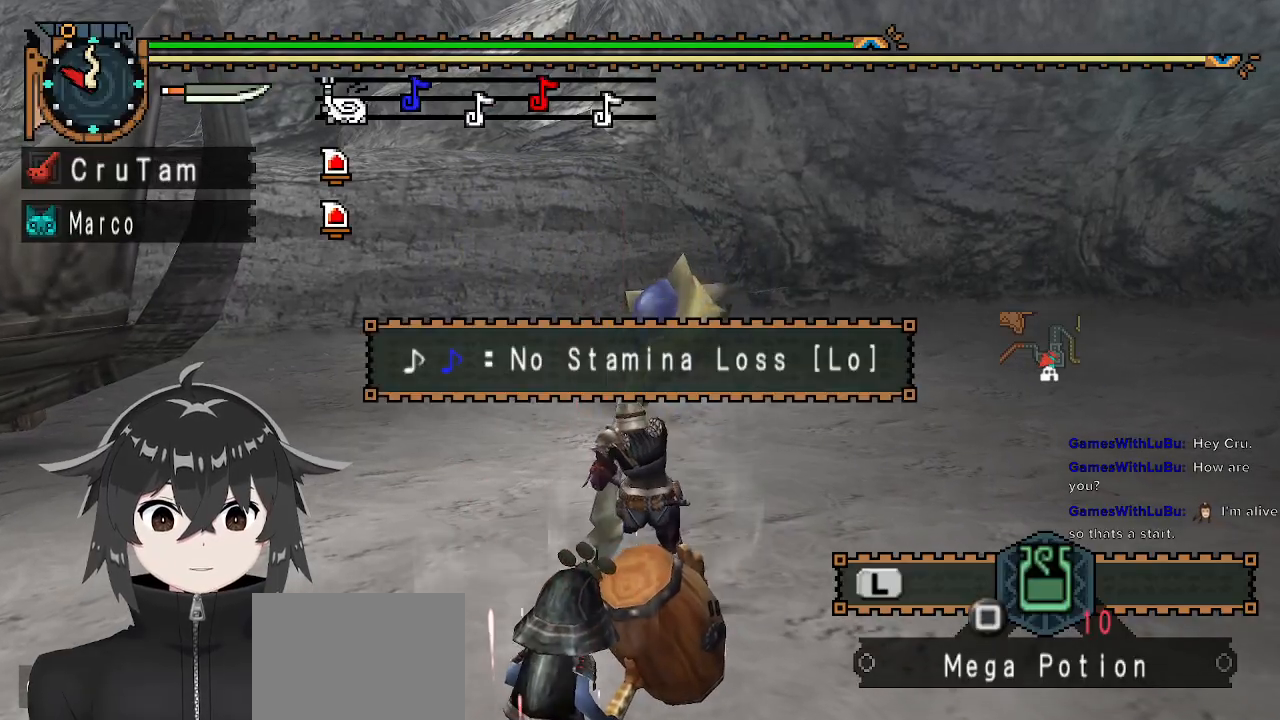
{"buttons": [], "left_stick": "center", "right_stick": "center", "events": [[100, "B", "up"], [167, "left_stick", "center"]]}